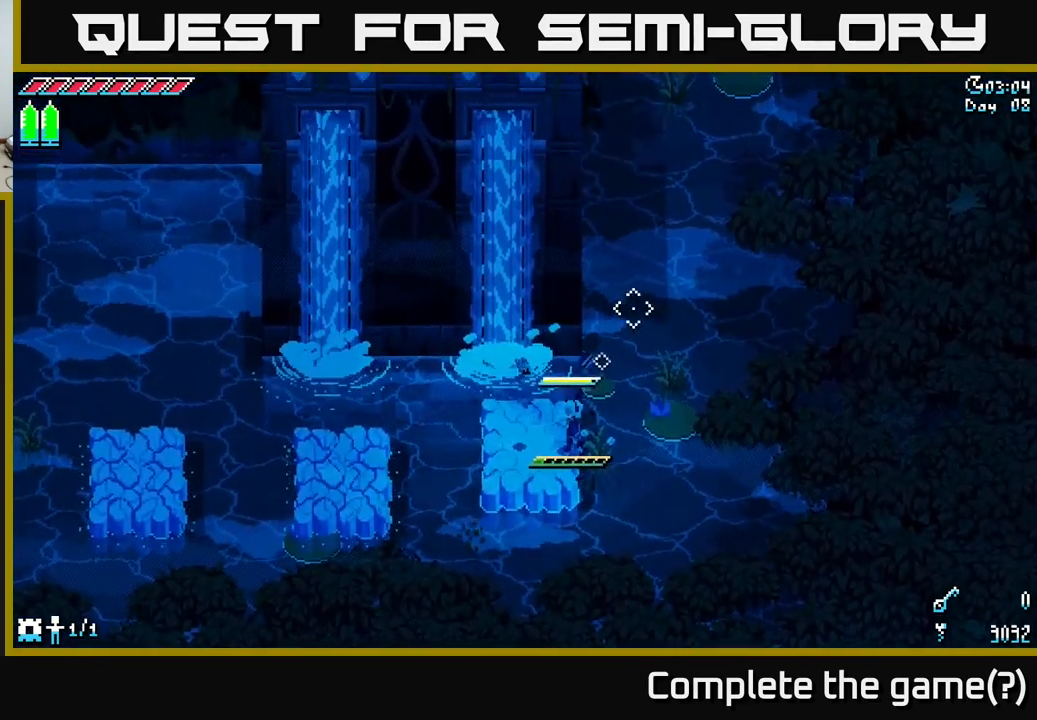
Gameplay with a controller (Xbox layout); each line is a JSON object with the inputs held at the frame after it. "events" lists button and stick changes between this image and that frame as [ms after this image, input, new state], when the widget could be followed in between.
{"buttons": [], "left_stick": "center", "right_stick": "center", "events": [[17, "L2", "down"], [117, "L2", "up"], [217, "left_stick", "up-left"], [250, "right_stick", "center"], [317, "left_stick", "center"]]}
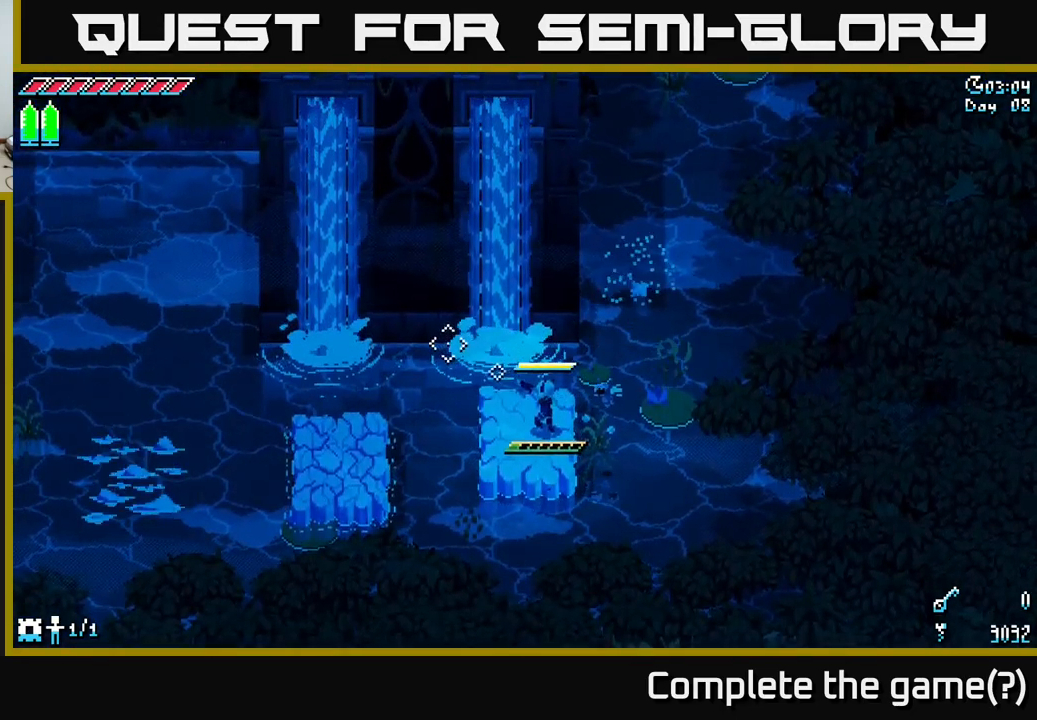
{"buttons": [], "left_stick": "up", "right_stick": "center", "events": [[100, "left_stick", "up-right"], [117, "X", "down"], [184, "A", "down"], [250, "A", "up"], [250, "X", "up"], [284, "left_stick", "up"]]}
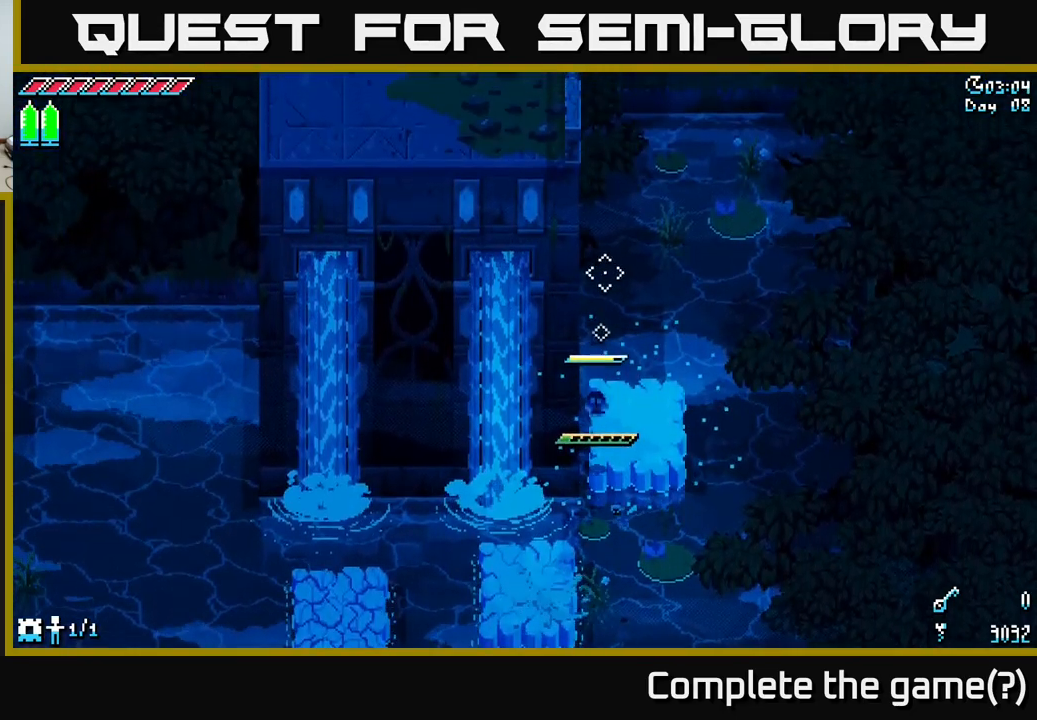
{"buttons": [], "left_stick": "up-right", "right_stick": "up", "events": [[17, "right_stick", "up"], [67, "left_stick", "down-left"], [167, "left_stick", "down-right"], [217, "left_stick", "center"], [467, "left_stick", "up-right"]]}
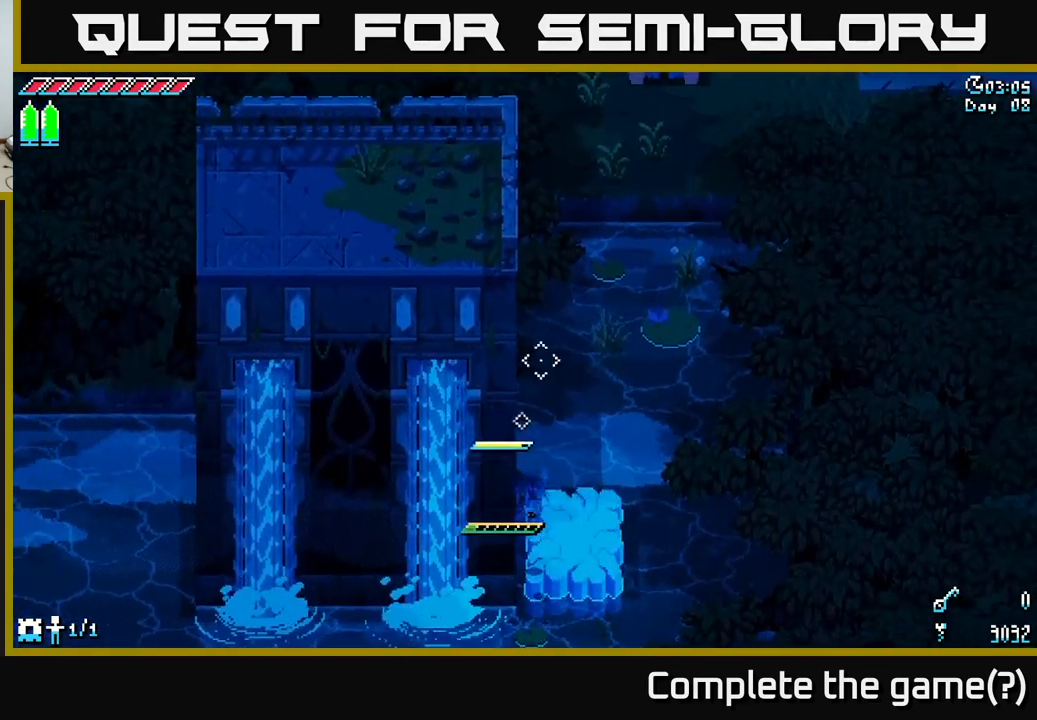
{"buttons": [], "left_stick": "center", "right_stick": "up", "events": [[100, "left_stick", "center"]]}
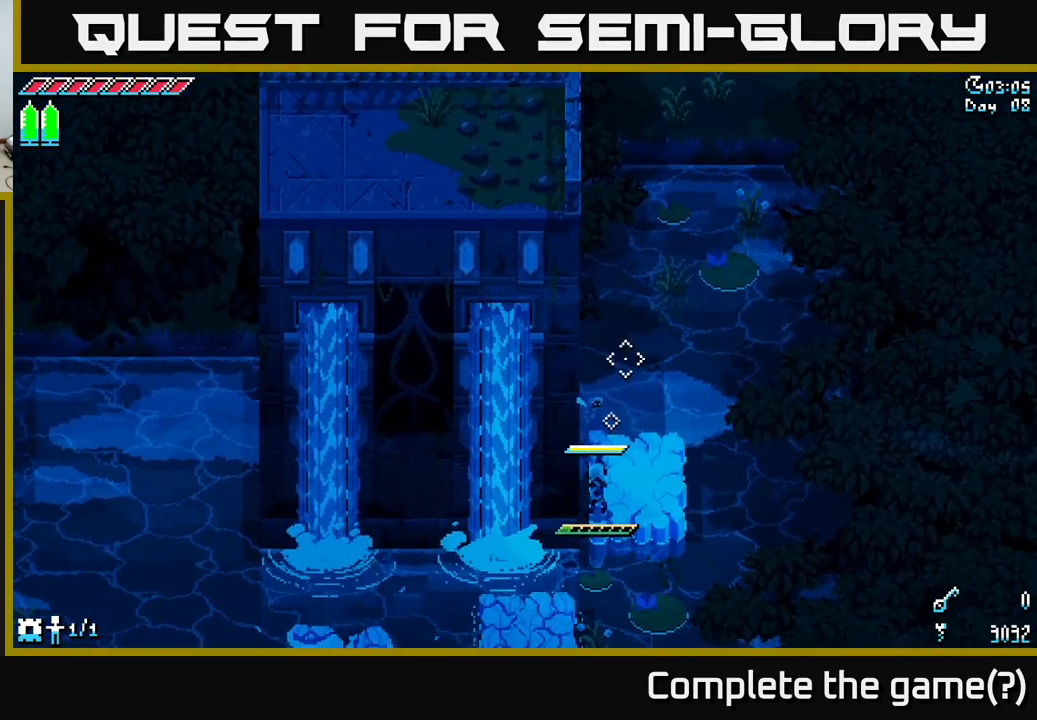
{"buttons": [], "left_stick": "center", "right_stick": "up", "events": [[266, "left_stick", "up"], [350, "left_stick", "up-right"], [500, "left_stick", "center"]]}
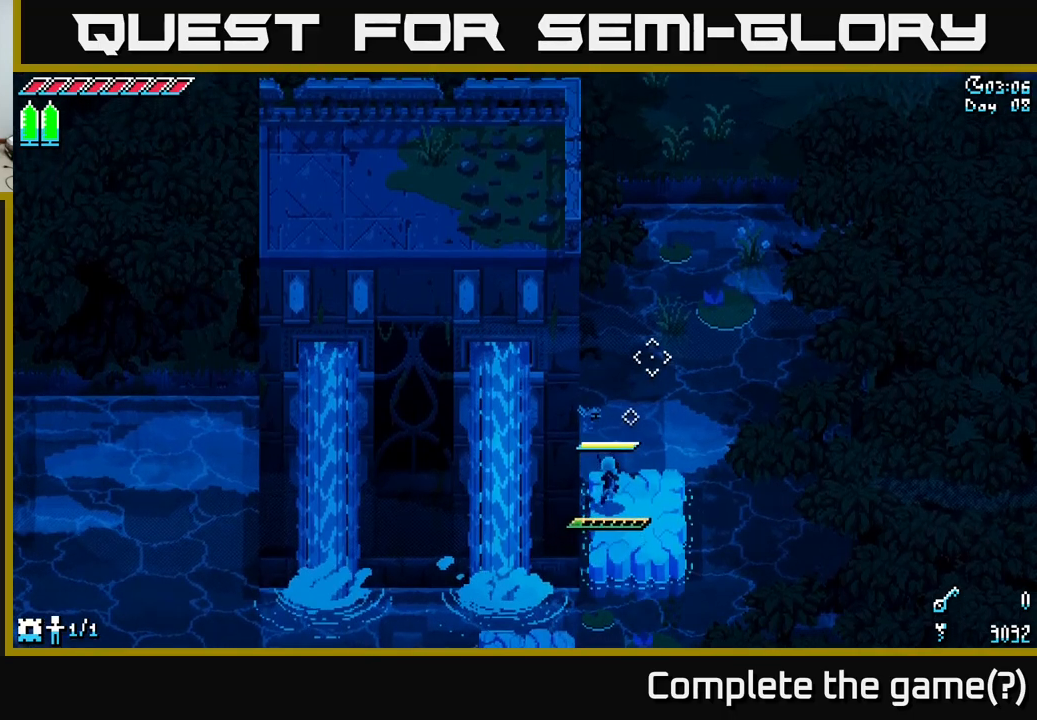
{"buttons": [], "left_stick": "right", "right_stick": "center", "events": [[100, "L2", "down"], [183, "L2", "up"], [400, "right_stick", "center"], [416, "left_stick", "right"]]}
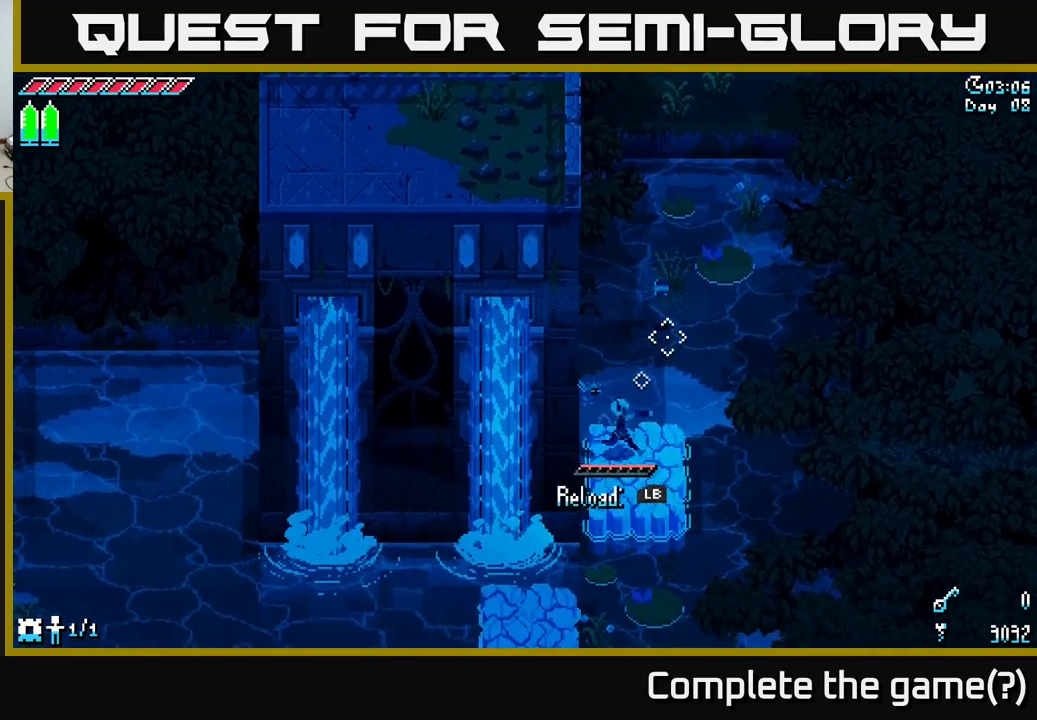
{"buttons": ["A"], "left_stick": "up", "right_stick": "center", "events": [[83, "left_stick", "center"], [250, "left_stick", "up"], [416, "A", "down"]]}
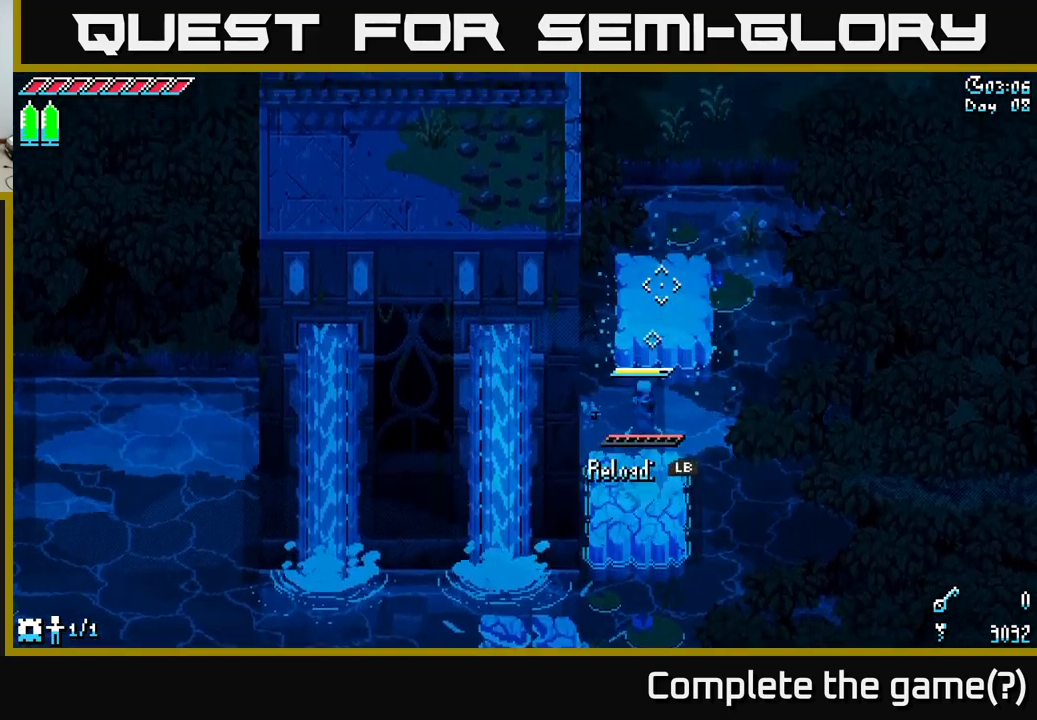
{"buttons": [], "left_stick": "center", "right_stick": "up-right", "events": [[116, "A", "up"], [450, "left_stick", "center"], [483, "right_stick", "up-right"]]}
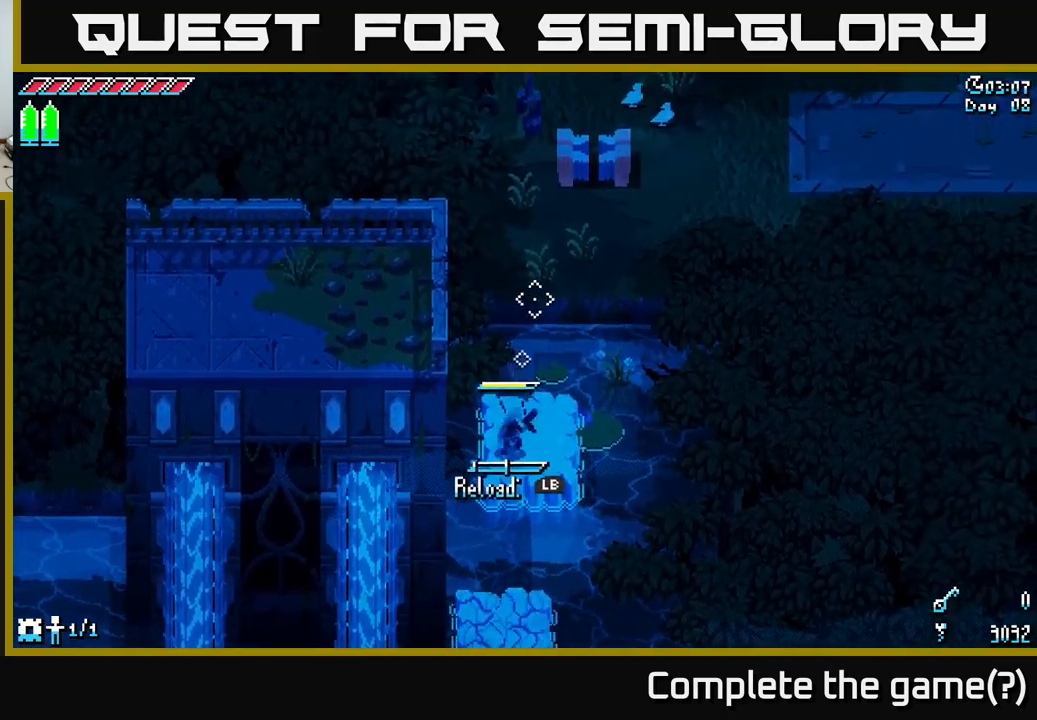
{"buttons": ["L1"], "left_stick": "center", "right_stick": "up-right"}
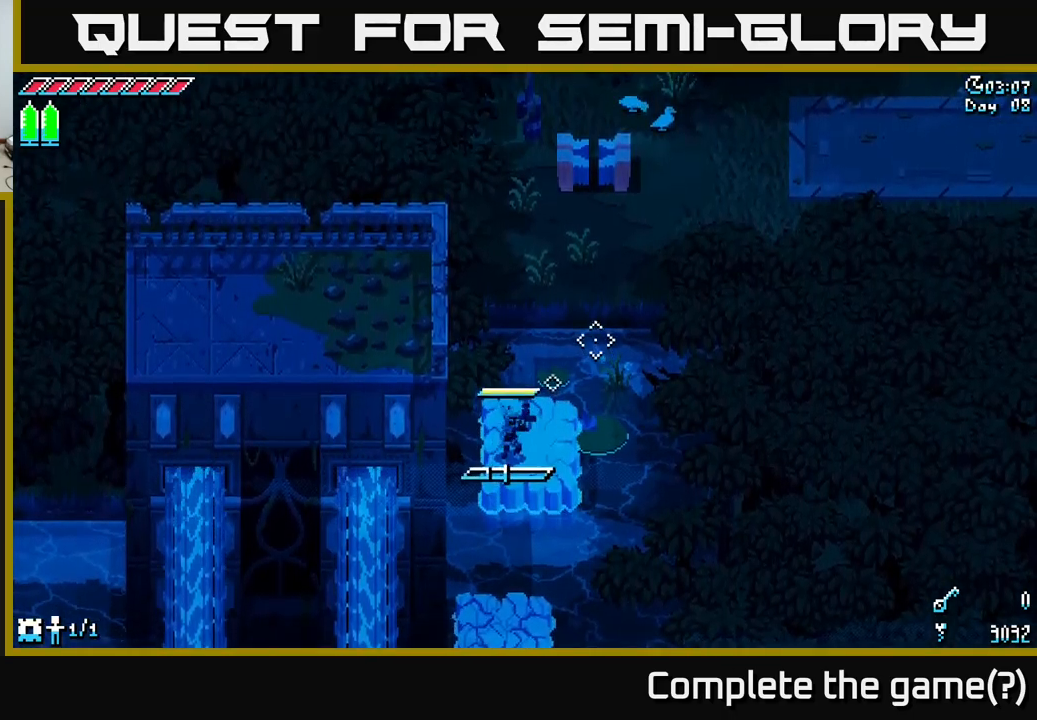
{"buttons": [], "left_stick": "up-right", "right_stick": "center", "events": [[83, "L1", "up"], [366, "right_stick", "center"], [466, "left_stick", "up-right"]]}
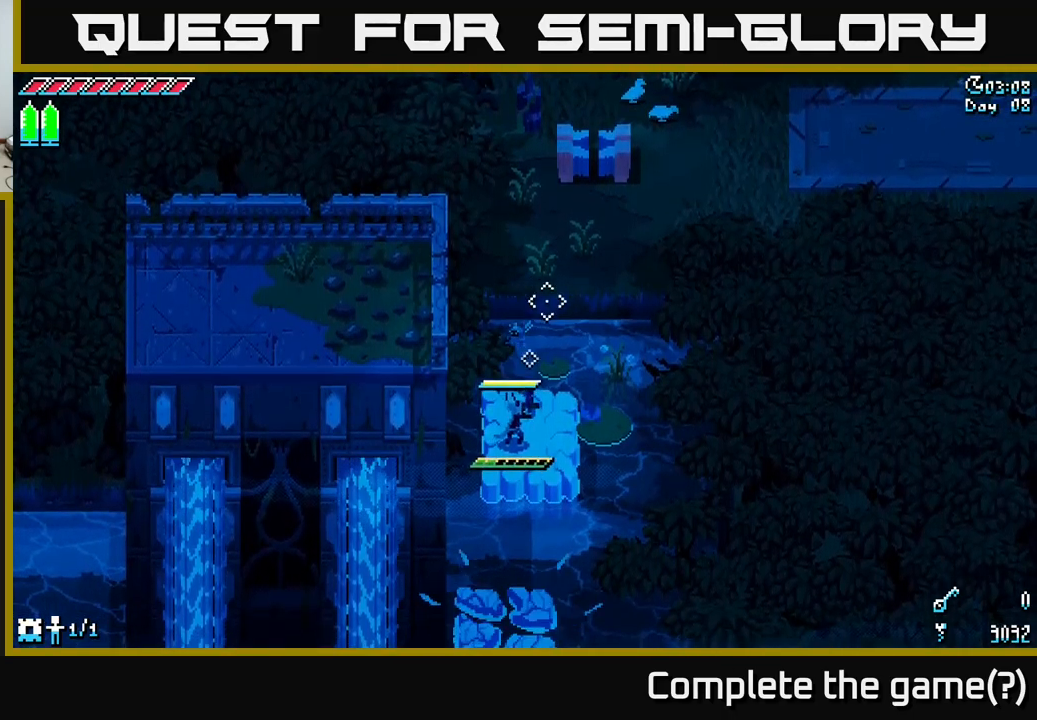
{"buttons": [], "left_stick": "center", "right_stick": "center", "events": [[66, "right_stick", "up-right"], [100, "left_stick", "center"], [250, "right_stick", "center"]]}
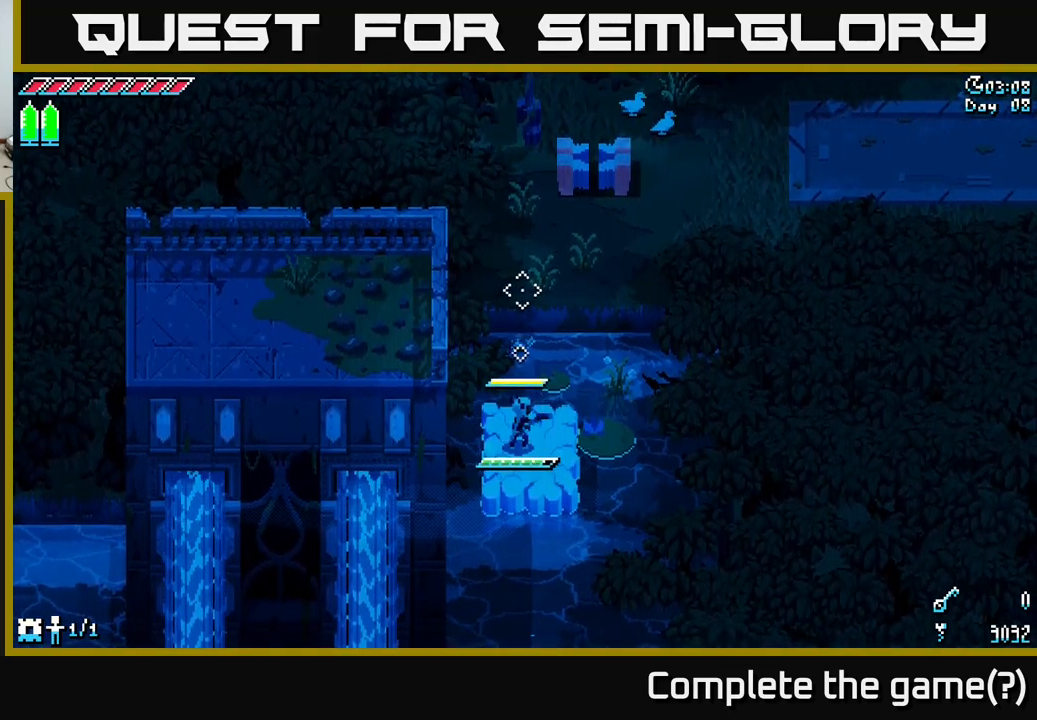
{"buttons": ["X"], "left_stick": "up", "right_stick": "center", "events": [[366, "X", "down"], [383, "left_stick", "up"]]}
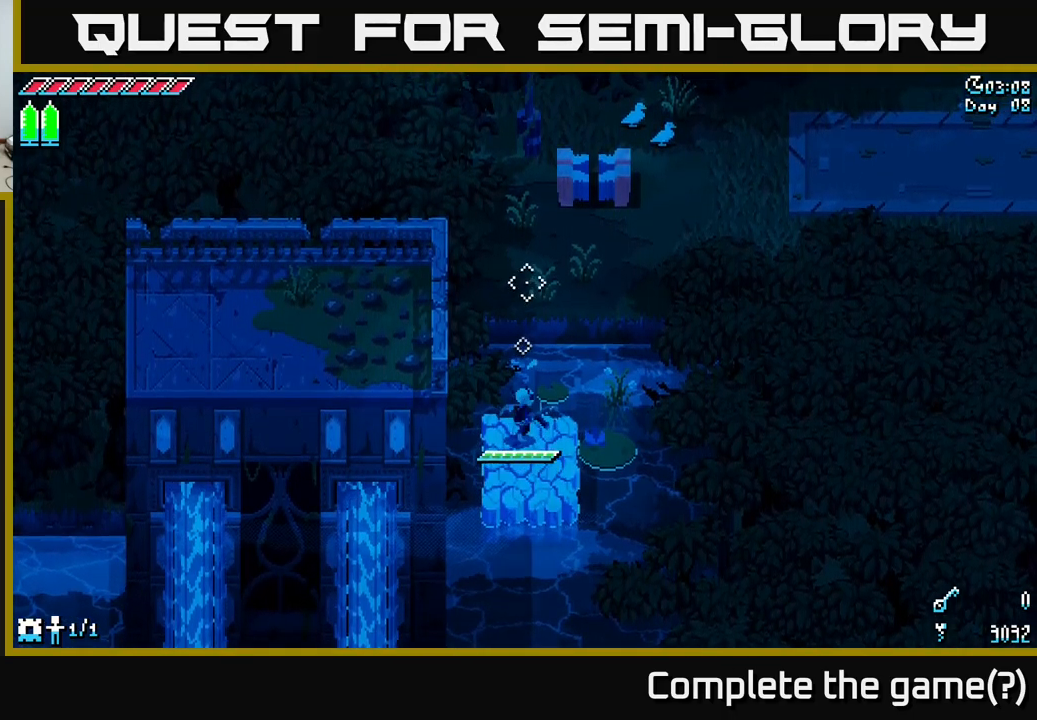
{"buttons": ["X"], "left_stick": "up", "right_stick": "center", "events": [[66, "A", "down"], [216, "A", "up"]]}
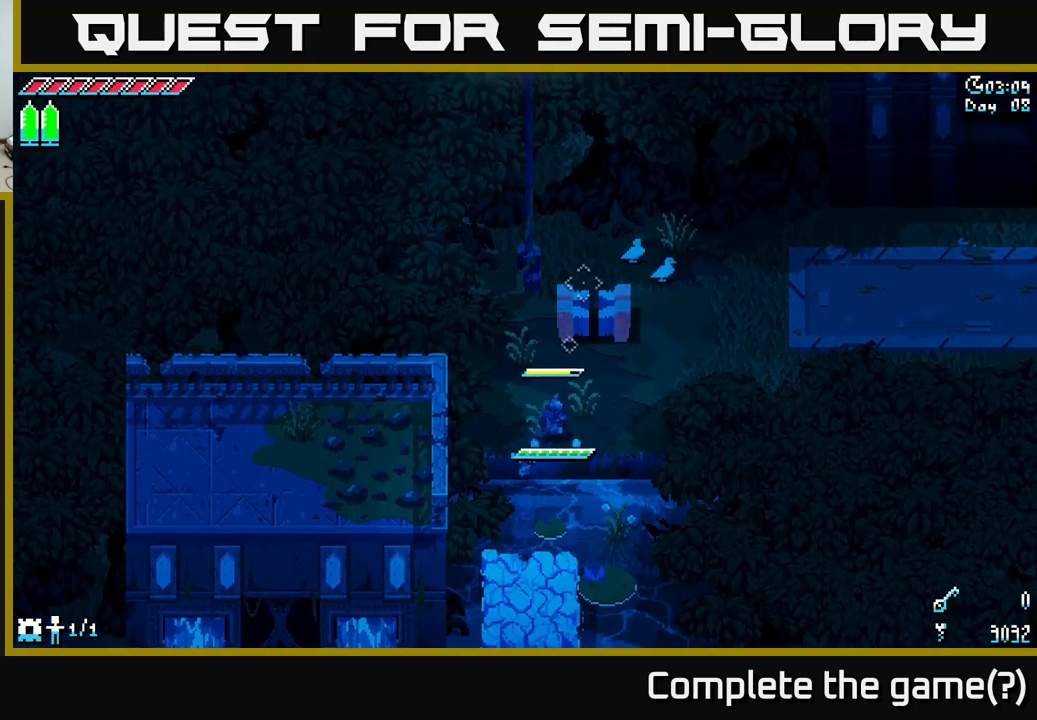
{"buttons": ["X"], "left_stick": "right", "right_stick": "center", "events": [[116, "left_stick", "up-right"], [333, "left_stick", "right"]]}
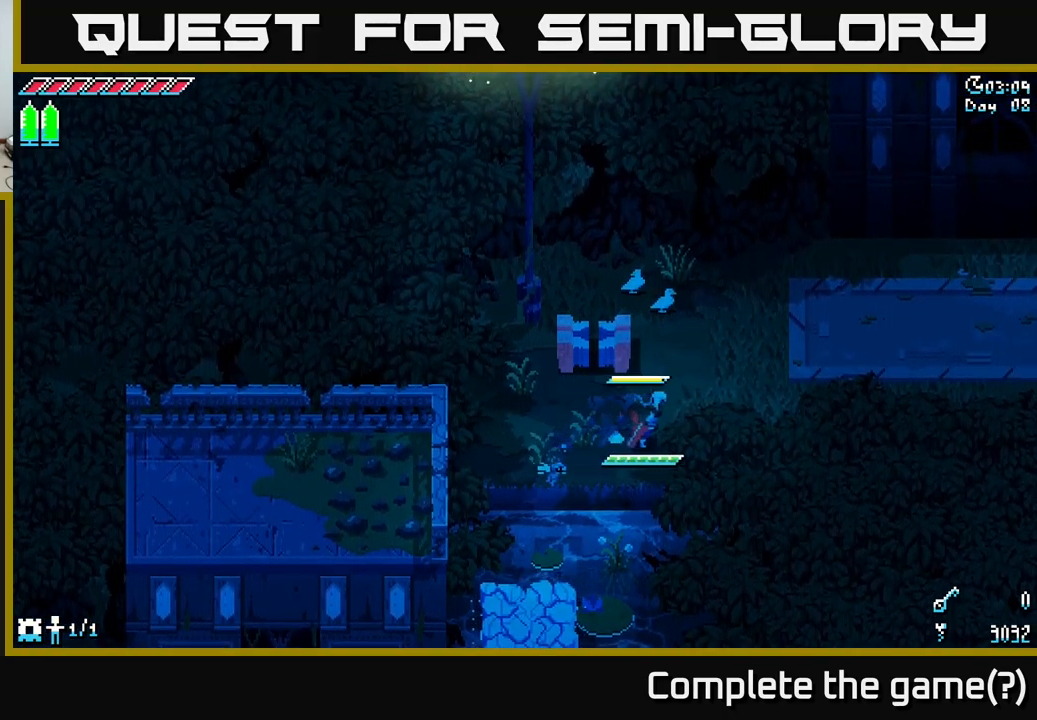
{"buttons": ["X"], "left_stick": "right", "right_stick": "center", "events": []}
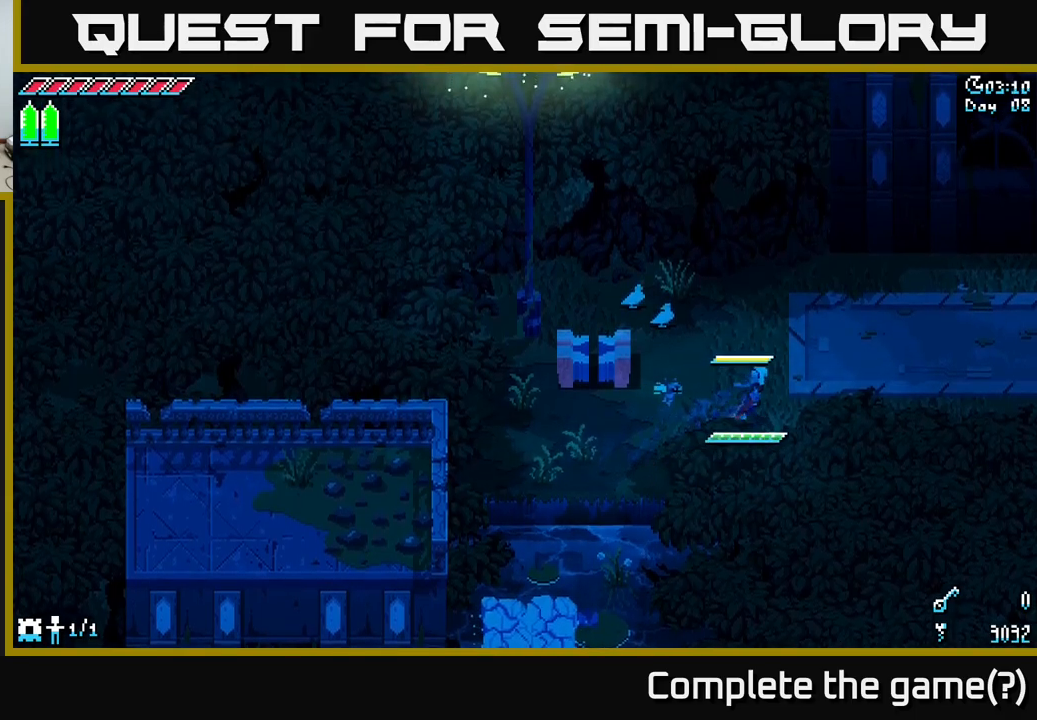
{"buttons": ["X"], "left_stick": "right", "right_stick": "center", "events": []}
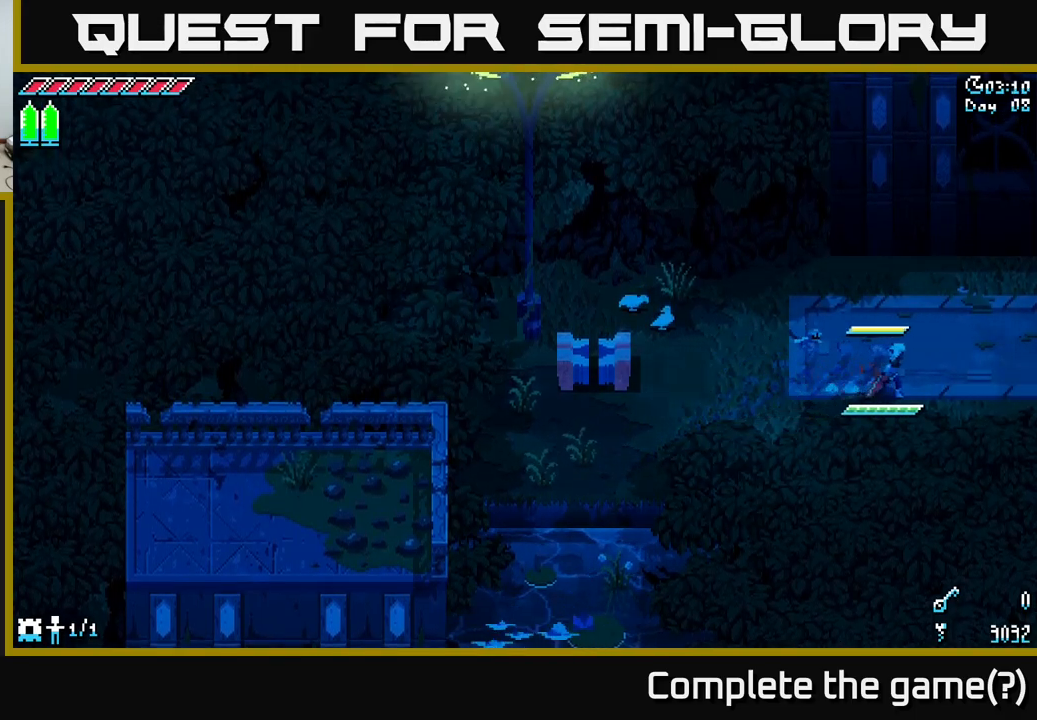
{"buttons": ["X"], "left_stick": "right", "right_stick": "center", "events": []}
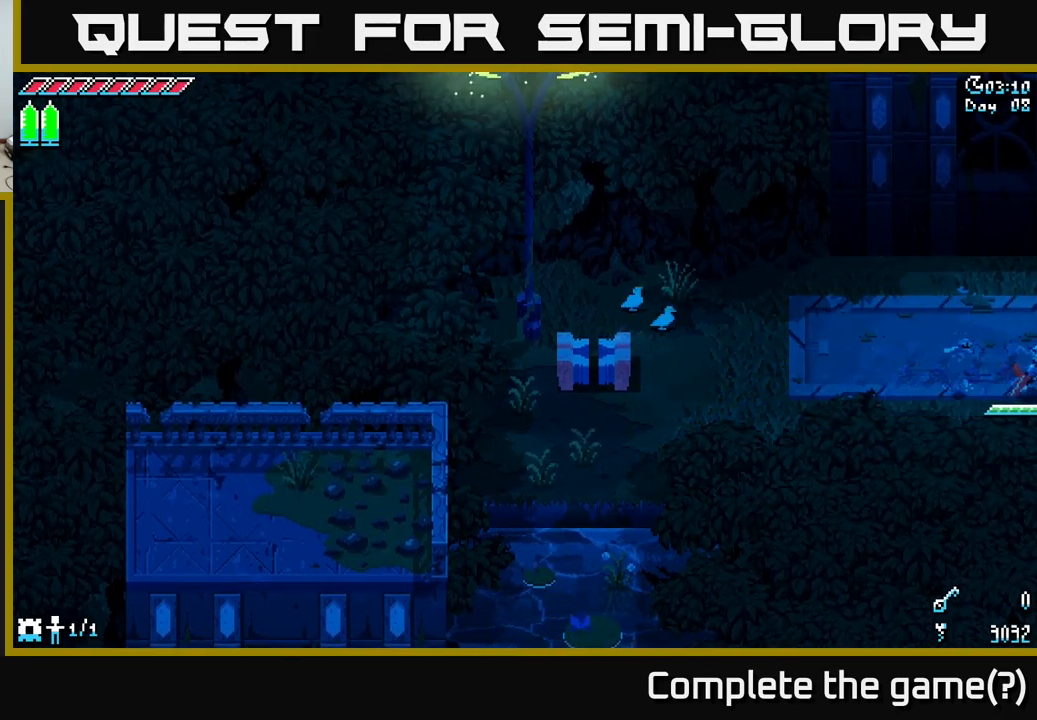
{"buttons": ["X"], "left_stick": "right", "right_stick": "center", "events": [[333, "left_stick", "center"], [483, "left_stick", "right"]]}
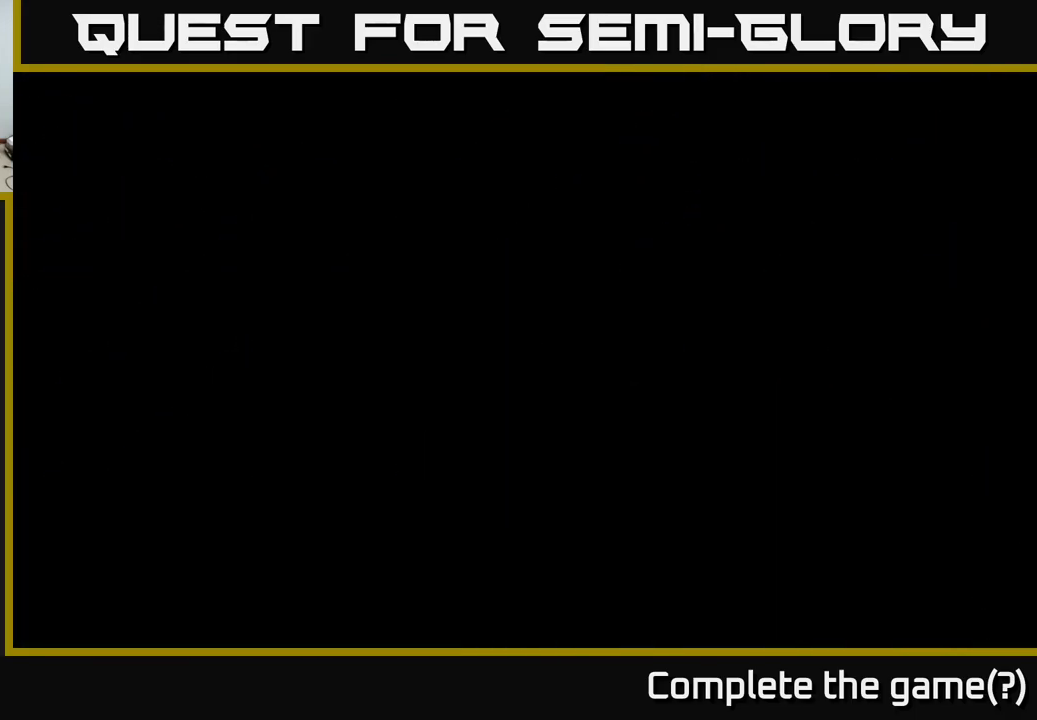
{"buttons": ["X"], "left_stick": "right", "right_stick": "center", "events": [[17, "X", "up"], [183, "X", "down"]]}
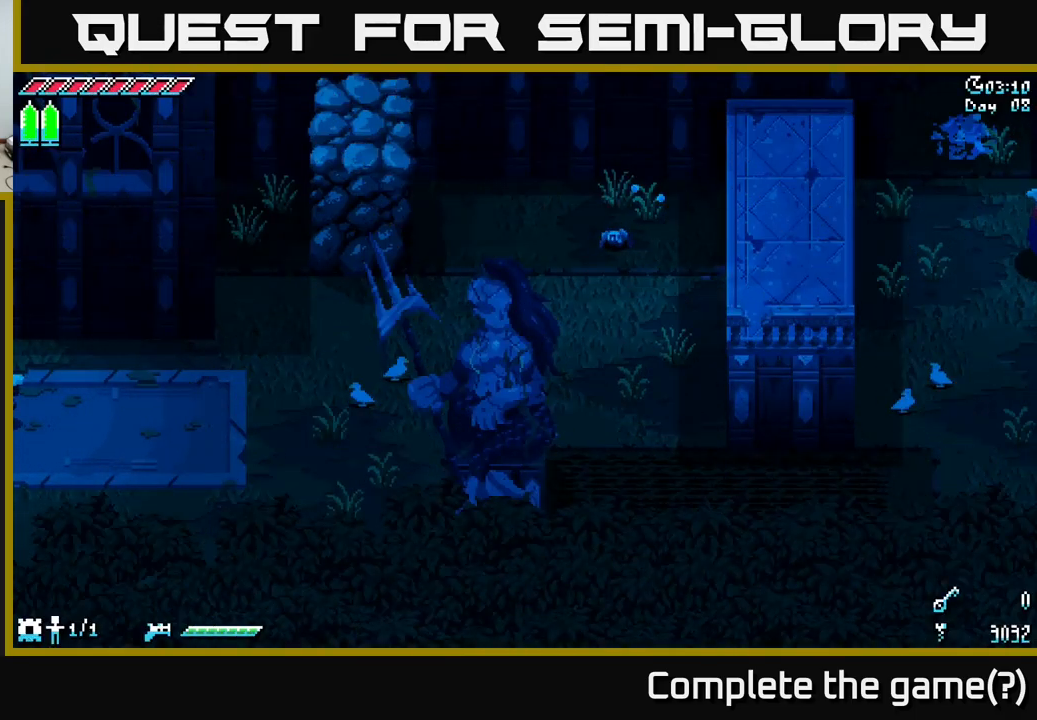
{"buttons": ["X"], "left_stick": "right", "right_stick": "center", "events": []}
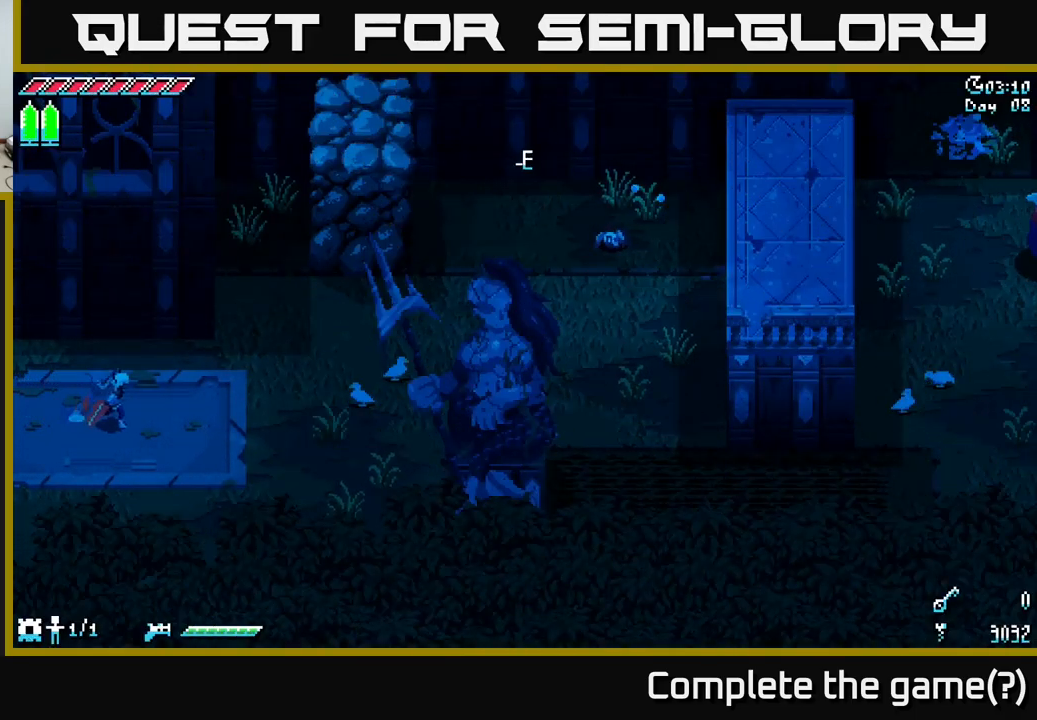
{"buttons": ["X"], "left_stick": "right", "right_stick": "center", "events": []}
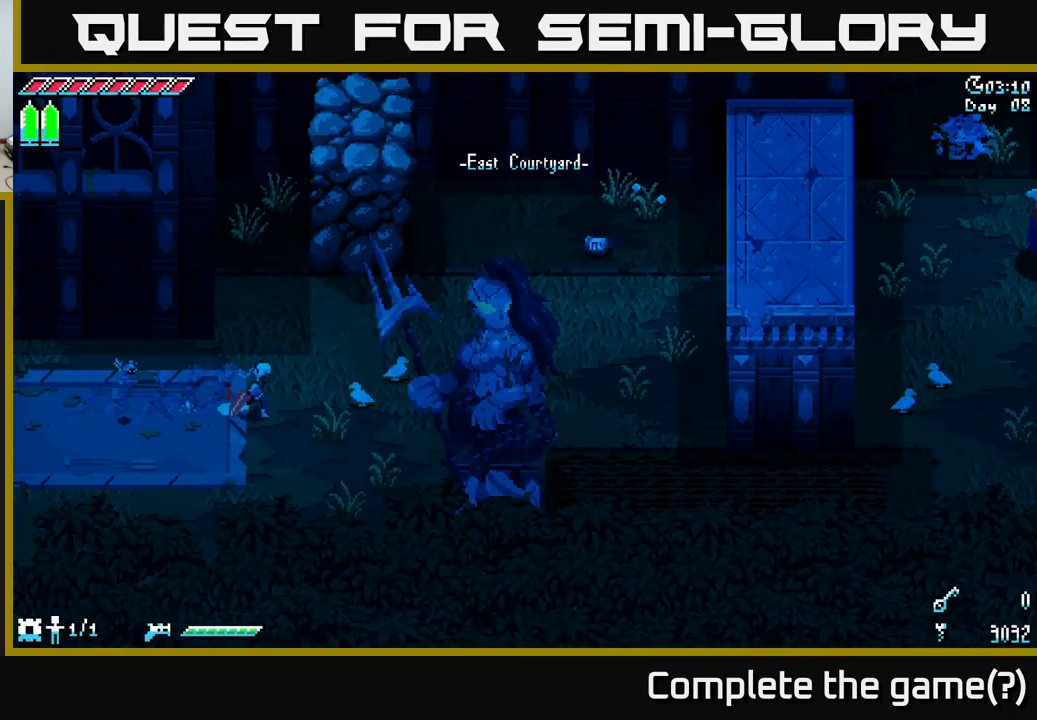
{"buttons": ["X"], "left_stick": "up-right", "right_stick": "center", "events": [[233, "left_stick", "up-right"]]}
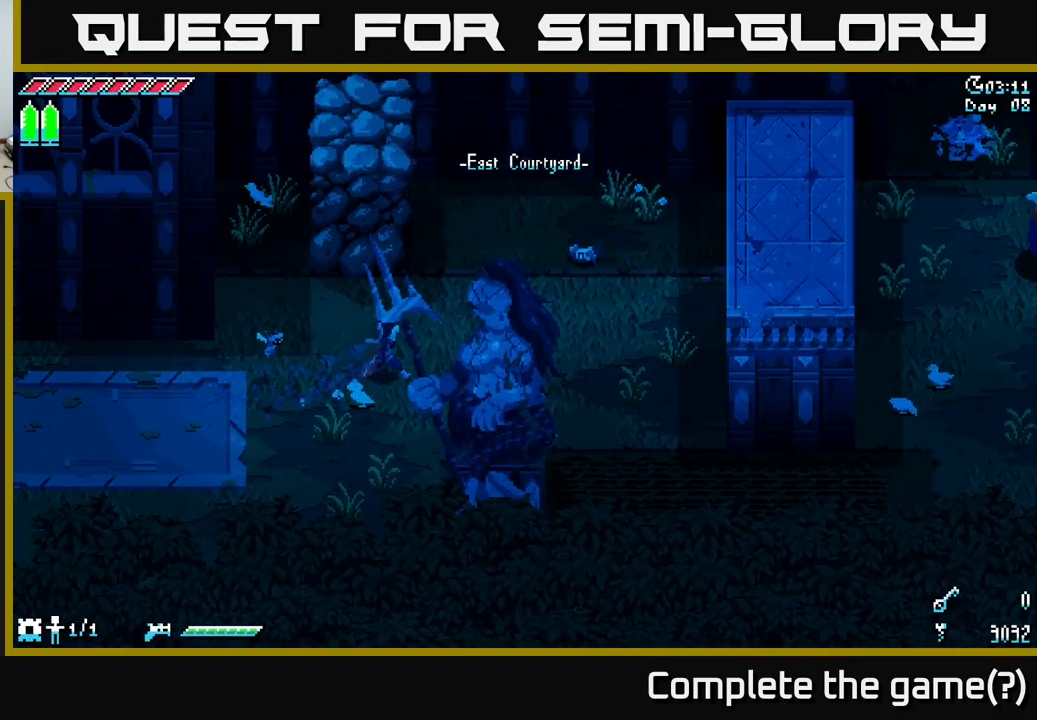
{"buttons": ["X"], "left_stick": "up-right", "right_stick": "center", "events": [[67, "A", "down"], [133, "A", "up"], [233, "R2", "down"], [283, "R2", "up"]]}
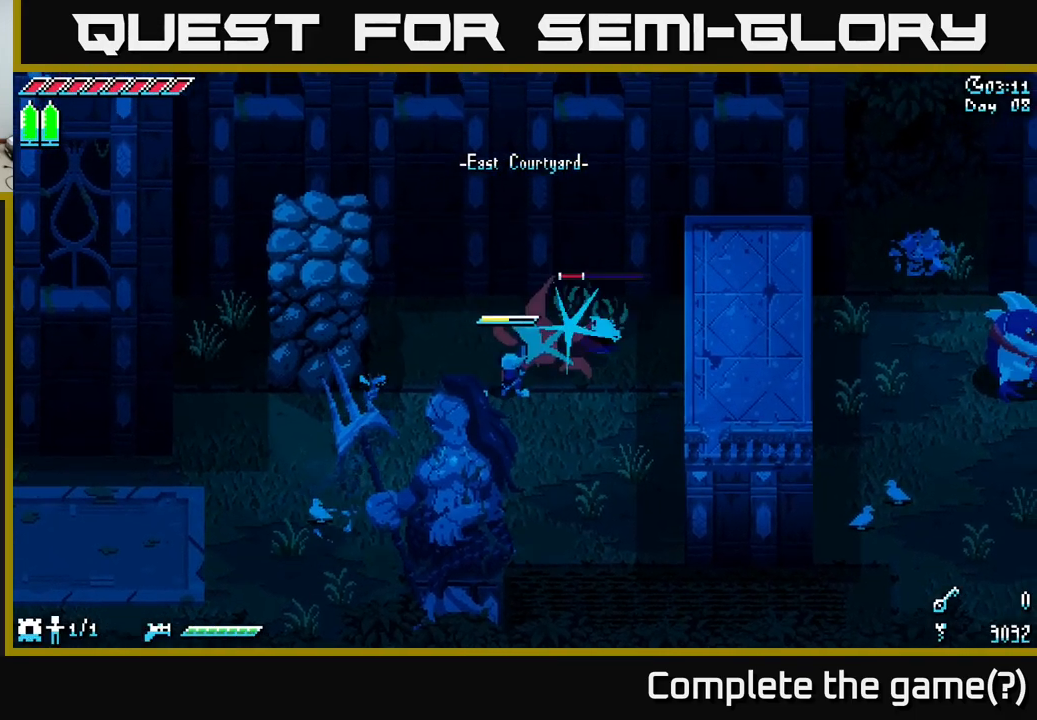
{"buttons": [], "left_stick": "up-right", "right_stick": "center", "events": [[300, "X", "up"]]}
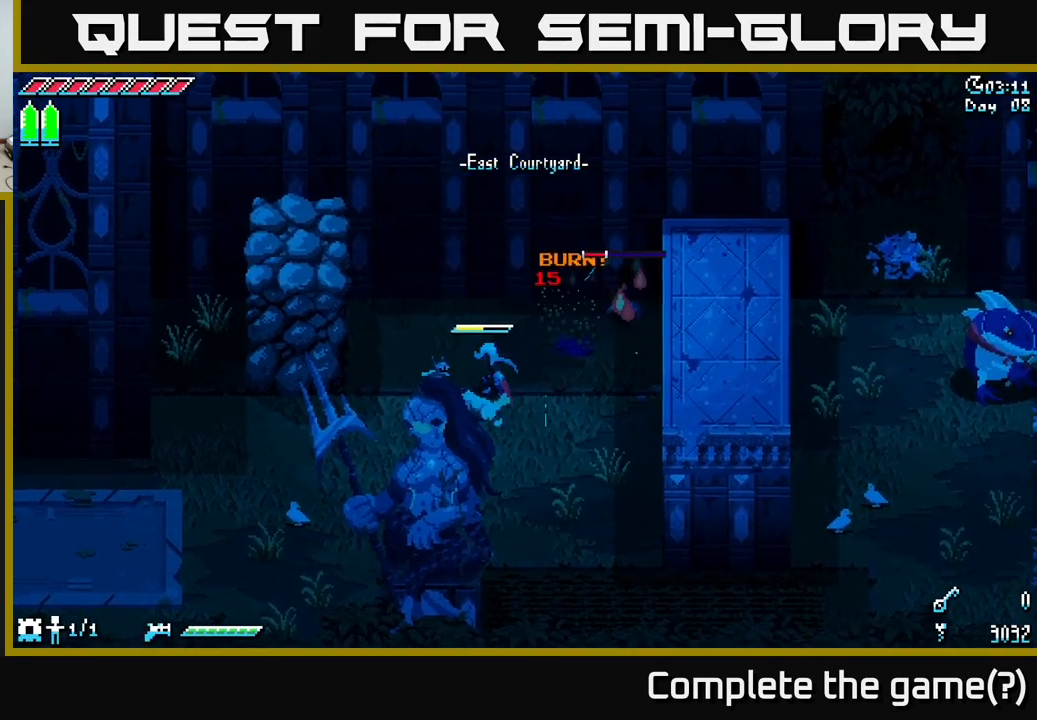
{"buttons": [], "left_stick": "down-right", "right_stick": "center", "events": [[33, "R2", "down"], [167, "R2", "up"], [350, "left_stick", "center"], [450, "left_stick", "down-right"]]}
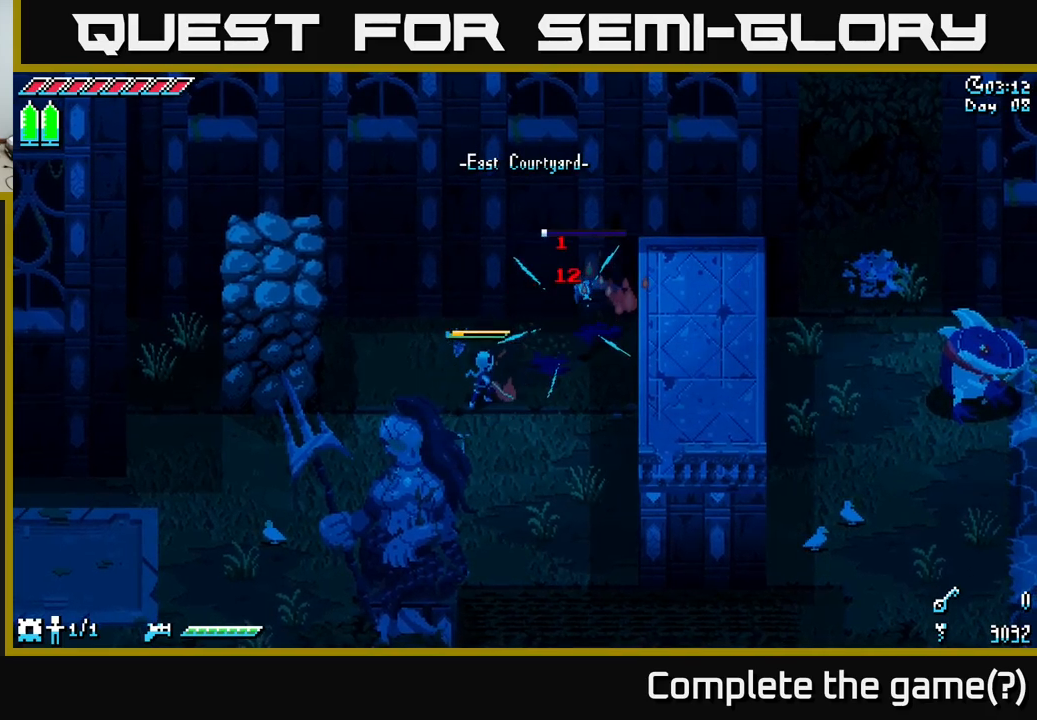
{"buttons": ["X"], "left_stick": "down-right", "right_stick": "center", "events": [[150, "X", "down"]]}
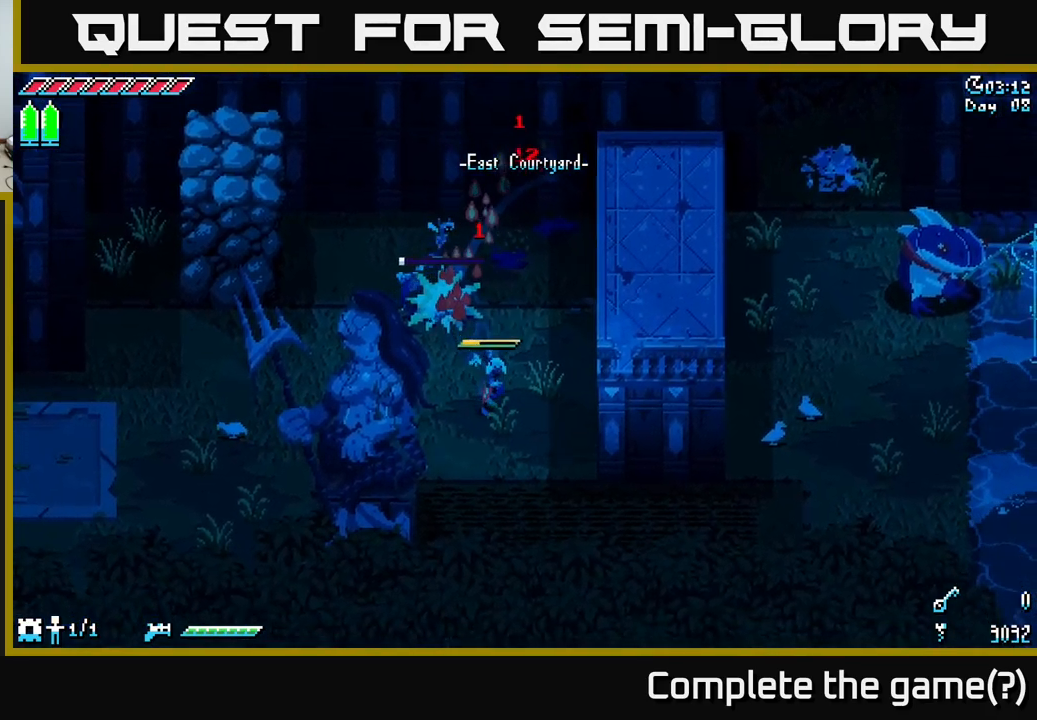
{"buttons": ["X"], "left_stick": "down-right", "right_stick": "center", "events": []}
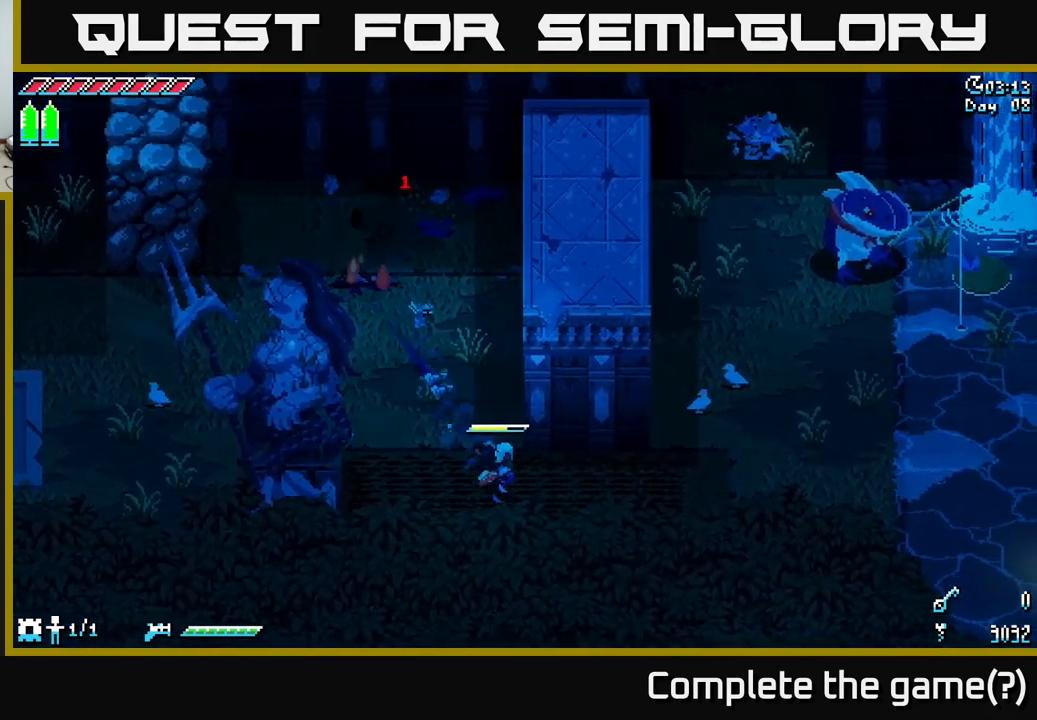
{"buttons": ["X"], "left_stick": "right", "right_stick": "center", "events": [[134, "left_stick", "right"]]}
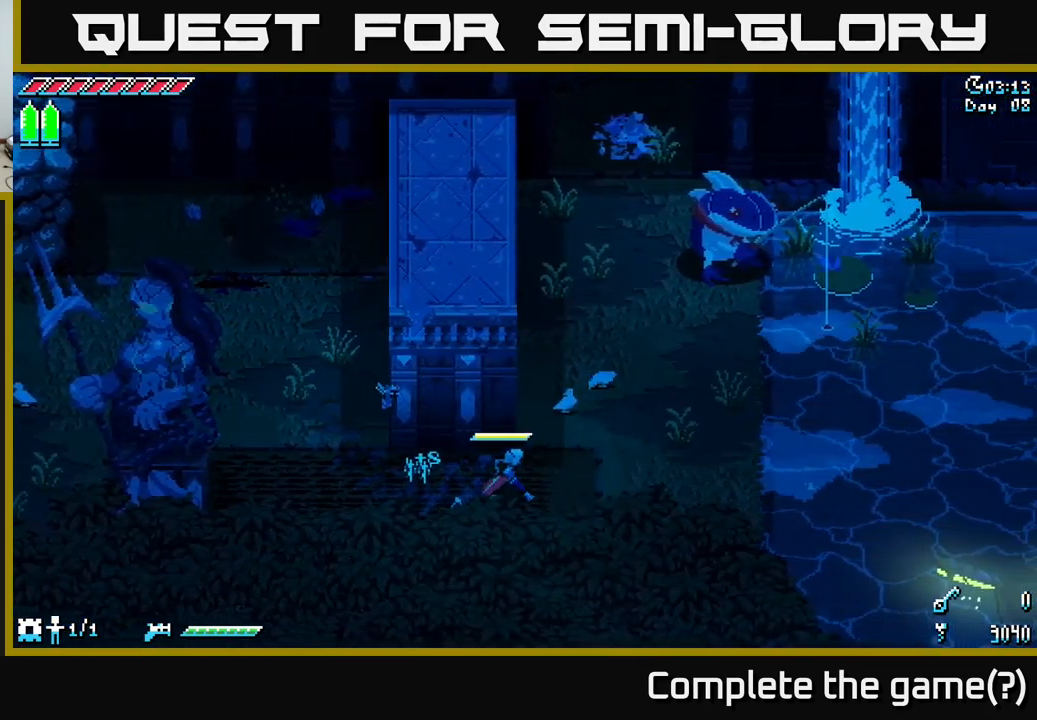
{"buttons": ["X"], "left_stick": "right", "right_stick": "center", "events": []}